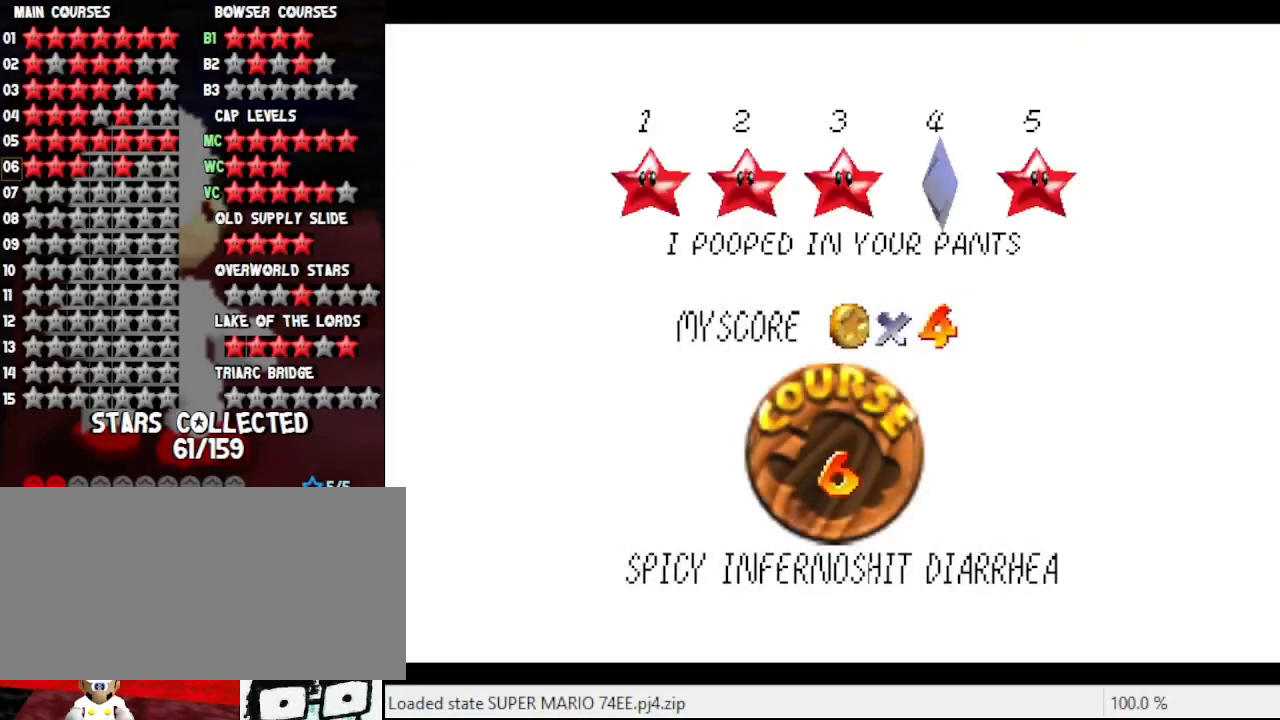
Gameplay with a controller (Nintendo layout); each line is a JSON object with the inputs held at the frame after it (dt_ms = milliseconds from this image to that frame). "events" lists button and stick changes between this image and that frame as [ms after this image, input, new state], when the widget could be followed in between. Not read: L3 R3.
{"dt_ms": 500, "buttons": ["A"], "left_stick": "center", "events": [[167, "A", "down"]]}
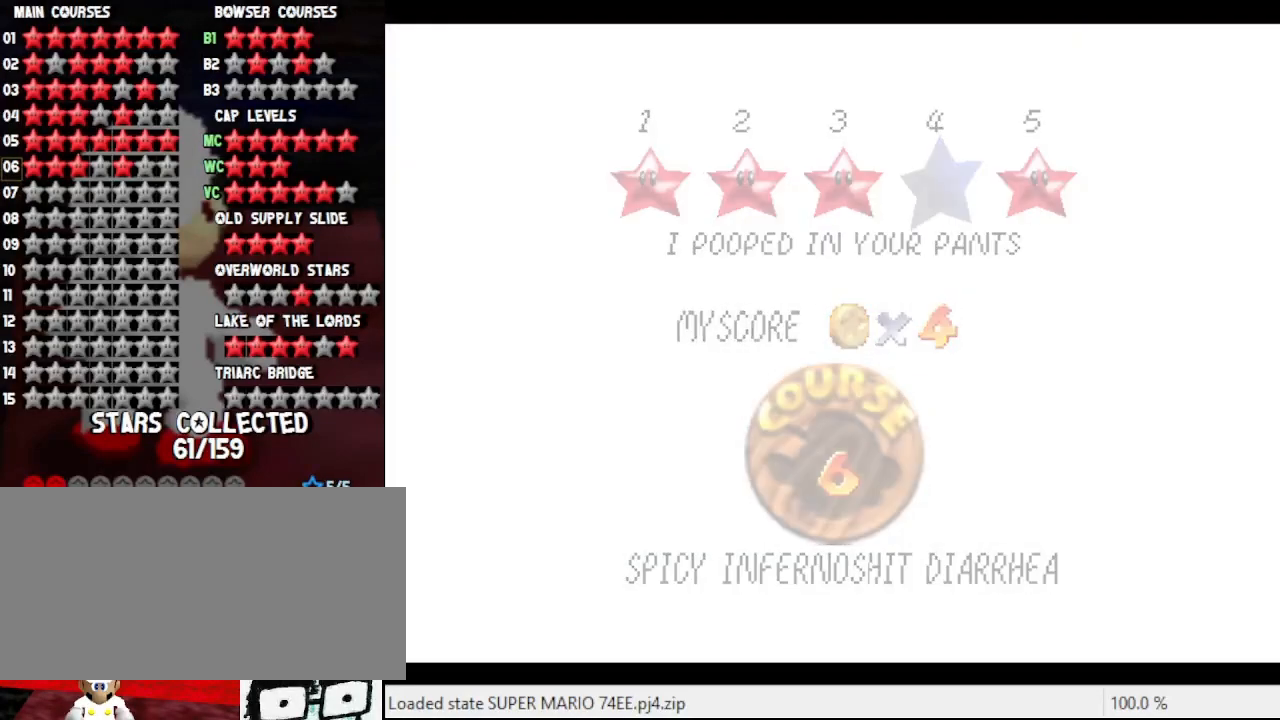
{"dt_ms": 500, "buttons": [], "left_stick": "center", "events": [[233, "A", "up"]]}
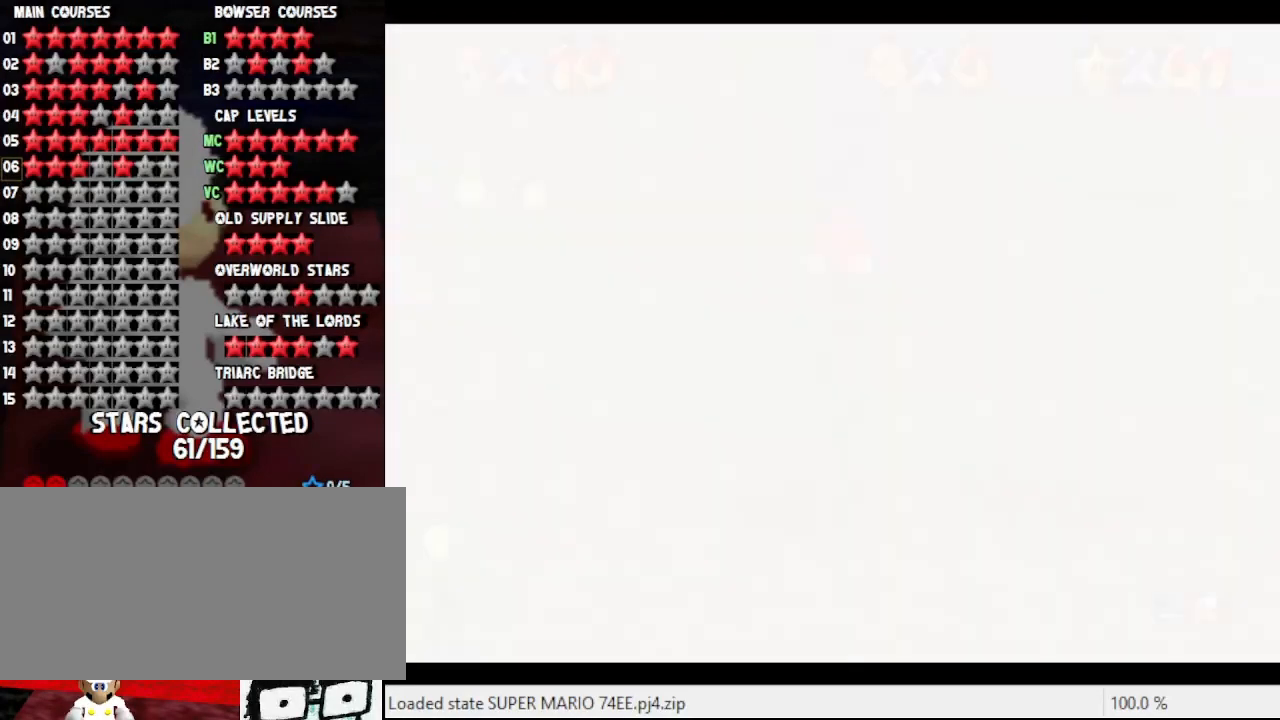
{"dt_ms": 500, "buttons": [], "left_stick": "center", "events": []}
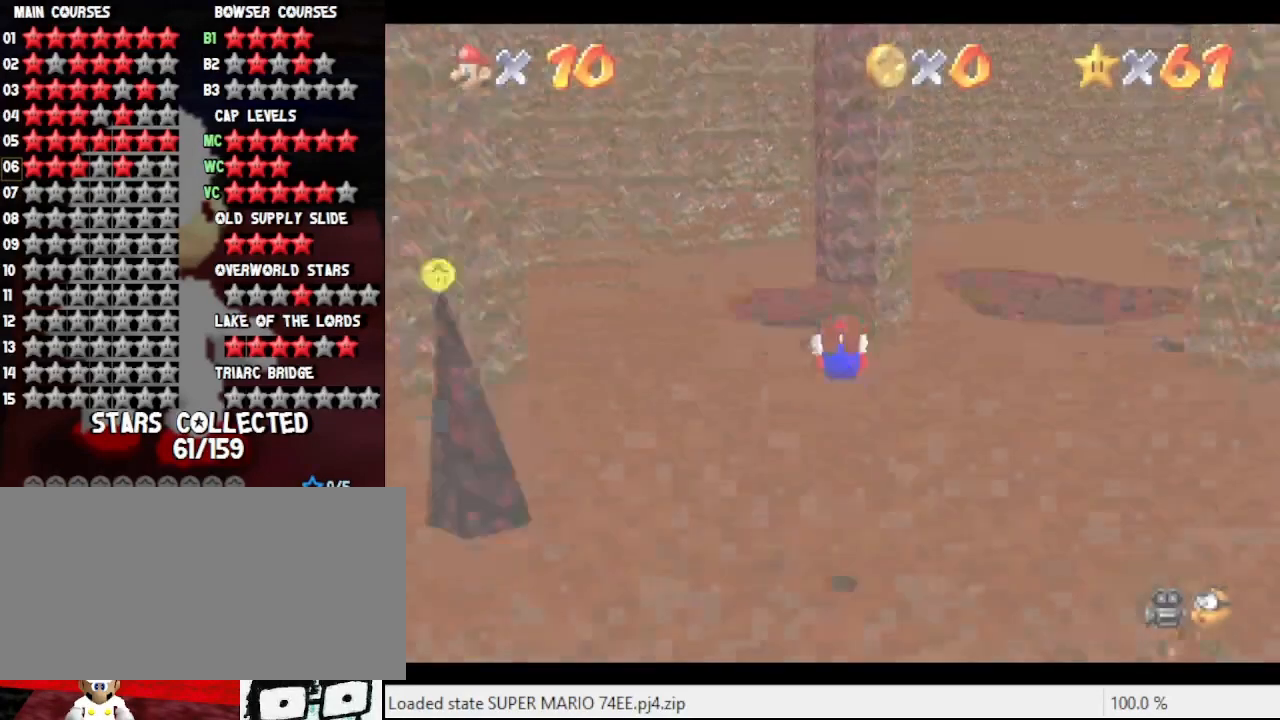
{"dt_ms": 500, "buttons": [], "left_stick": "up", "events": [[33, "C_DOWN", "down"], [133, "C_DOWN", "up"], [133, "left_stick", "up-right"], [267, "C_LEFT", "down"], [367, "left_stick", "up"], [400, "C_LEFT", "up"]]}
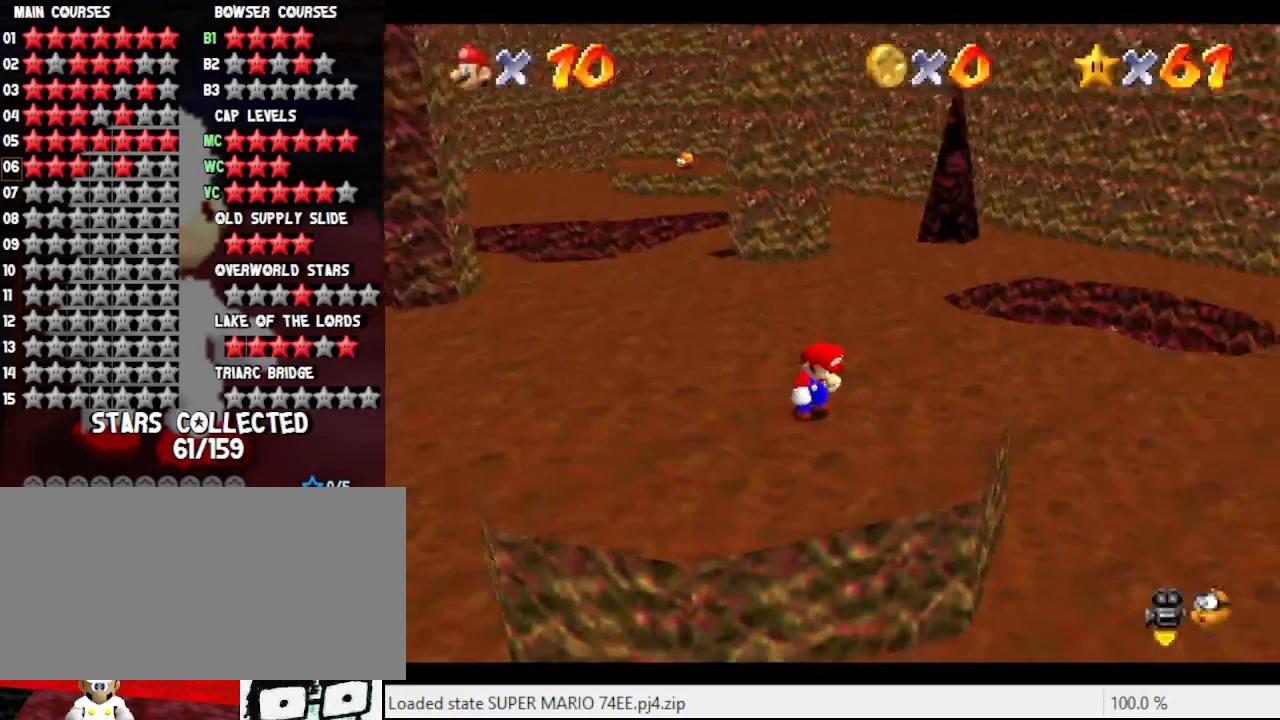
{"dt_ms": 500, "buttons": [], "left_stick": "up", "events": []}
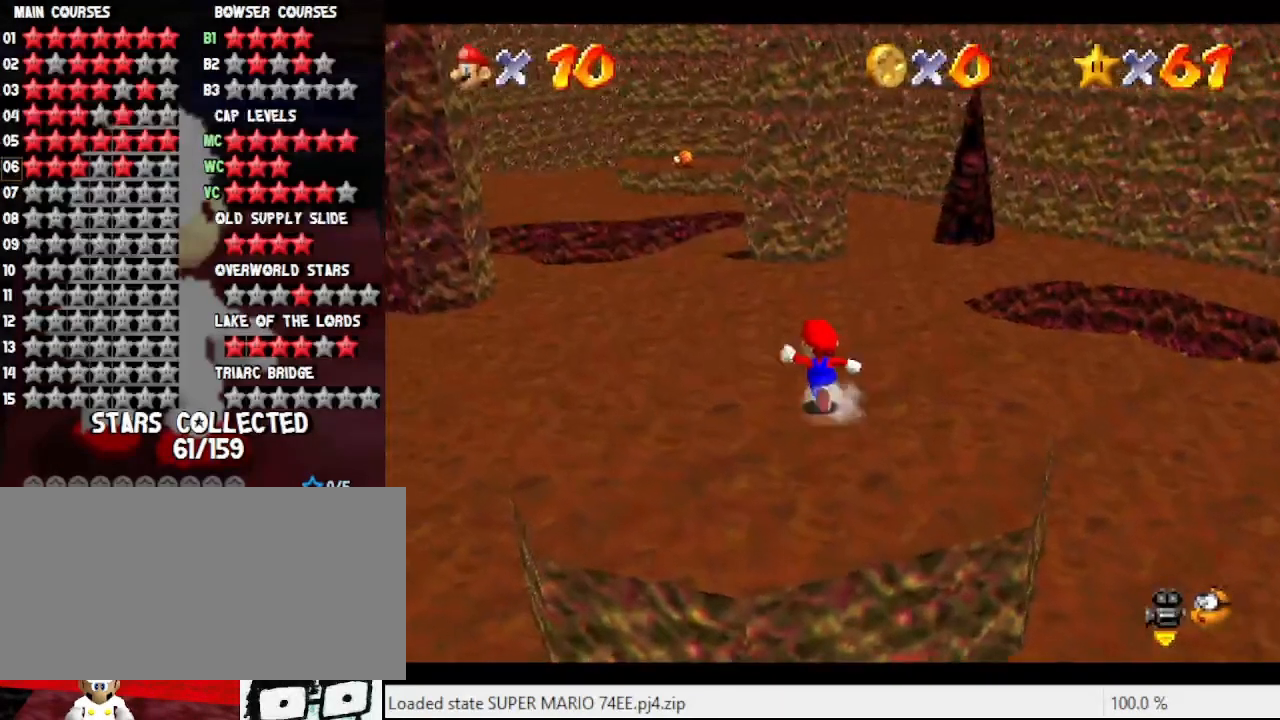
{"dt_ms": 500, "buttons": [], "left_stick": "up", "events": [[167, "A", "down"], [300, "A", "up"]]}
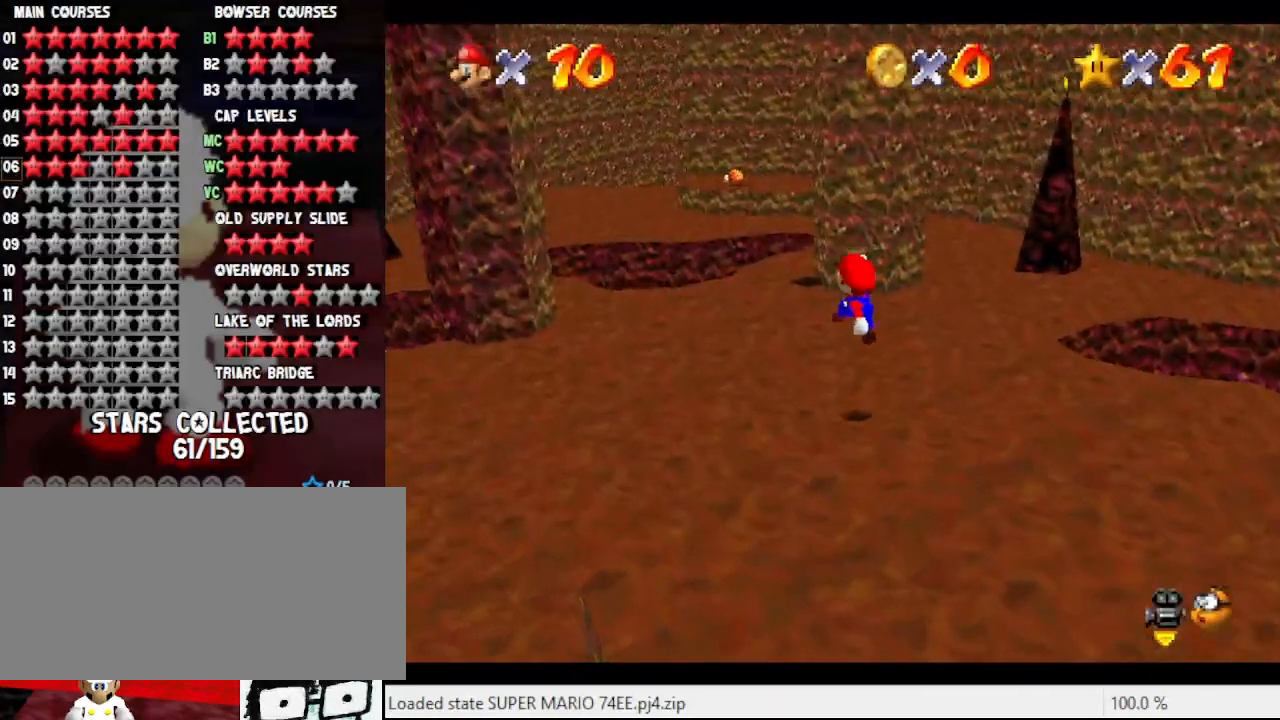
{"dt_ms": 1000, "buttons": [], "left_stick": "up-left", "events": [[233, "B", "down"], [333, "B", "up"], [467, "A", "down"], [600, "A", "up"], [867, "left_stick", "up-left"]]}
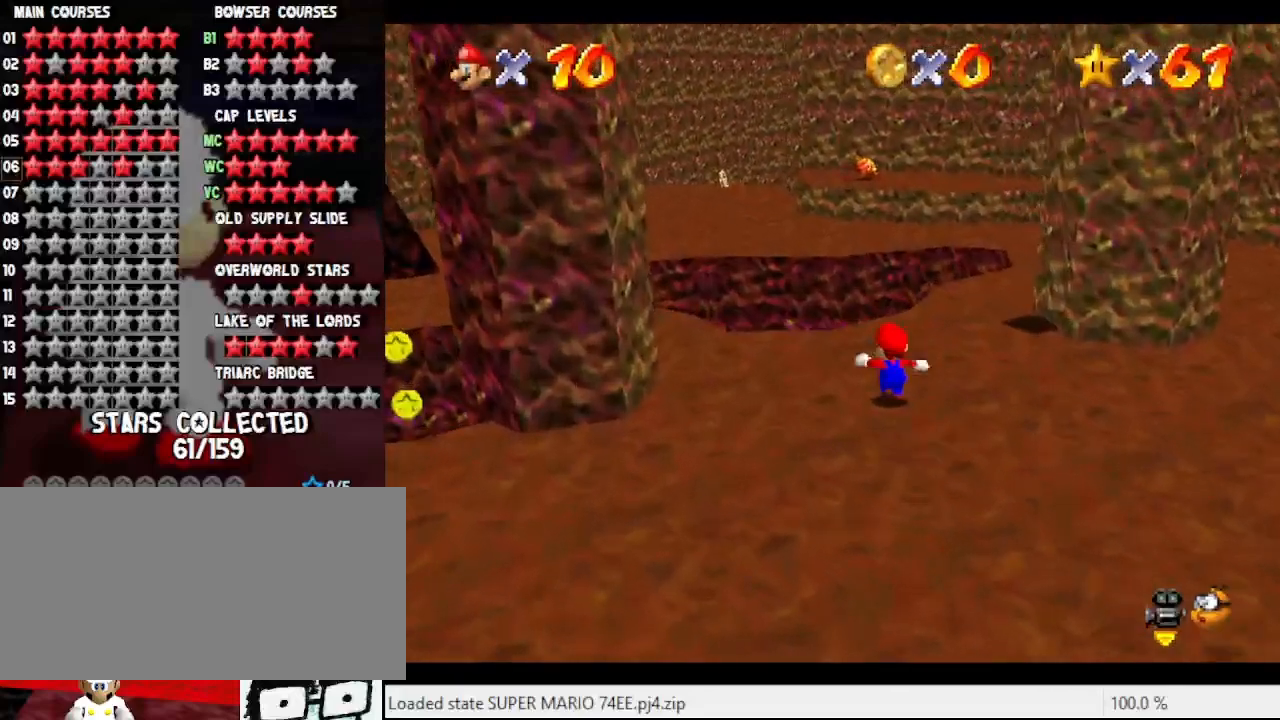
{"dt_ms": 500, "buttons": [], "left_stick": "up-left", "events": [[33, "Z", "down"], [67, "A", "down"], [200, "Z", "up"], [233, "A", "up"]]}
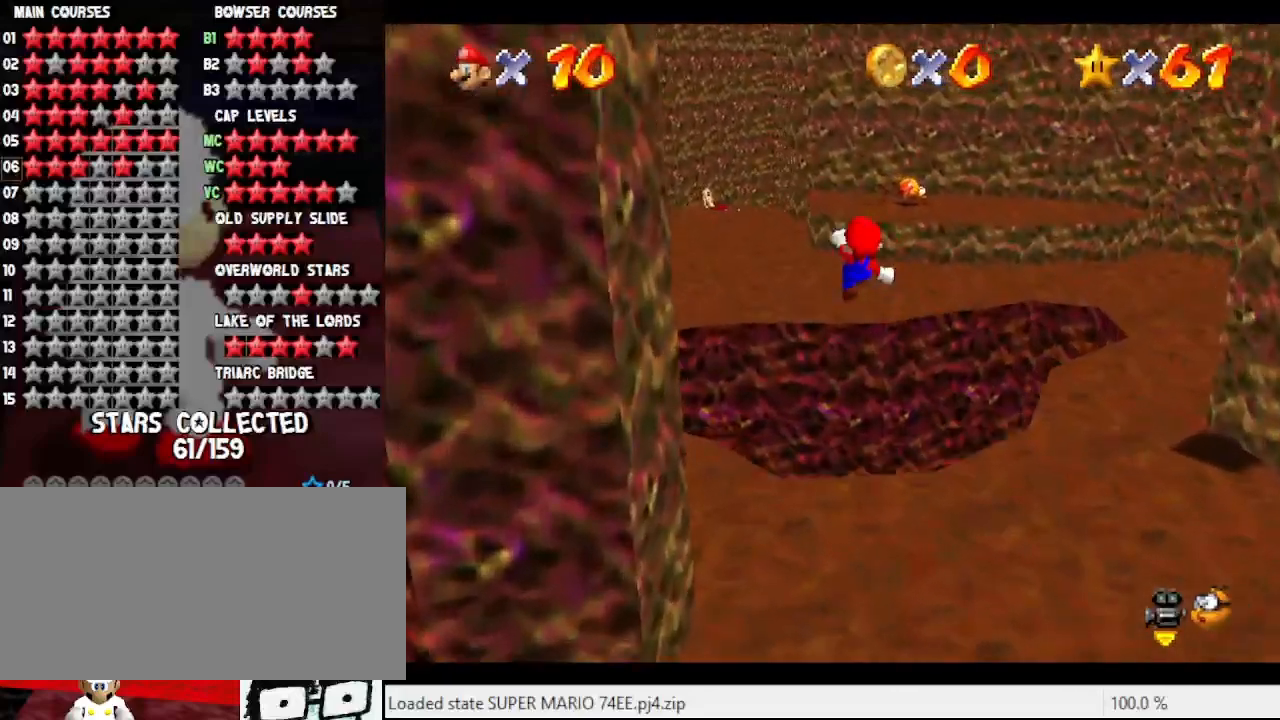
{"dt_ms": 500, "buttons": [], "left_stick": "up-left", "events": []}
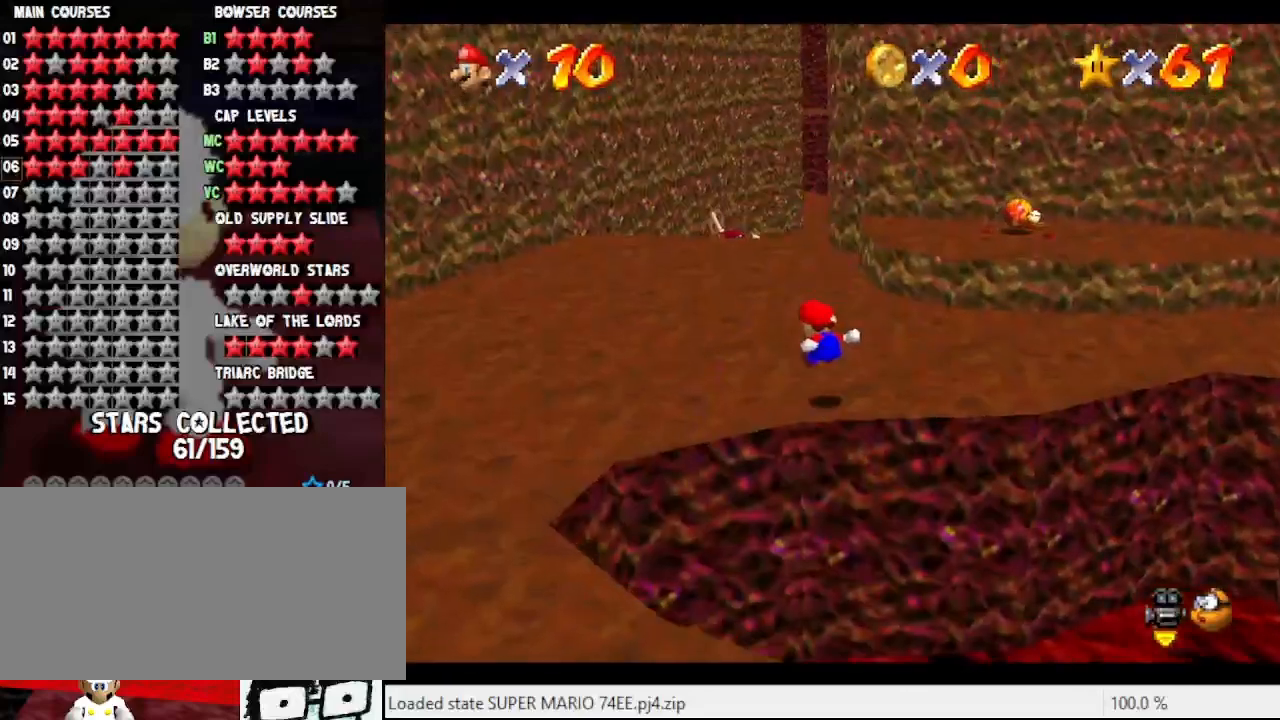
{"dt_ms": 500, "buttons": [], "left_stick": "up", "events": [[100, "left_stick", "up"]]}
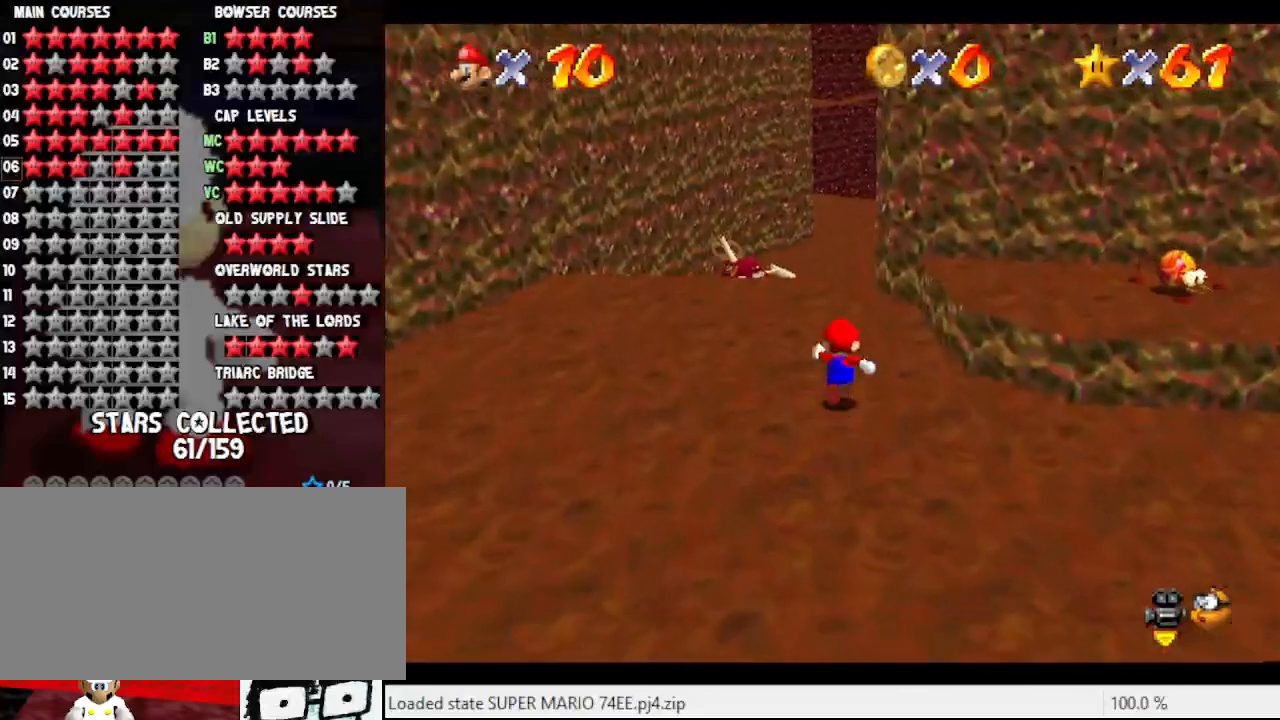
{"dt_ms": 500, "buttons": ["A"], "left_stick": "up", "events": [[100, "B", "down"], [167, "B", "up"], [400, "A", "down"]]}
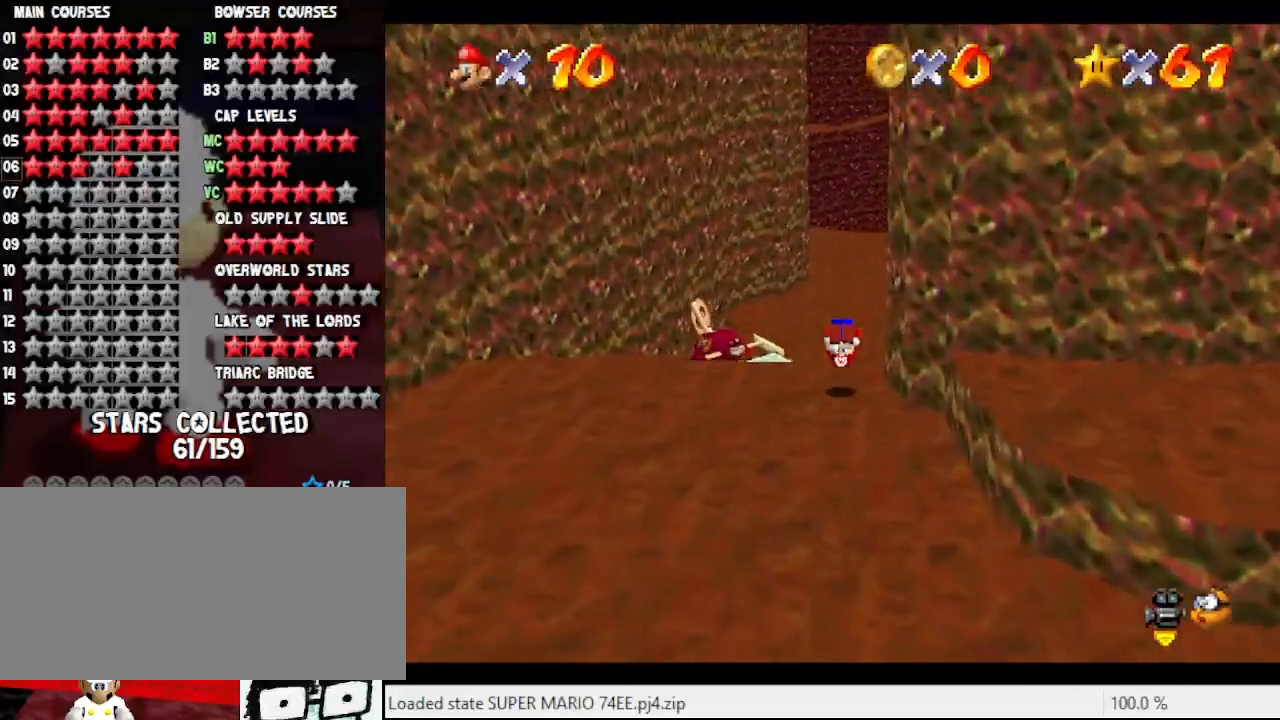
{"dt_ms": 500, "buttons": [], "left_stick": "up", "events": [[233, "A", "up"]]}
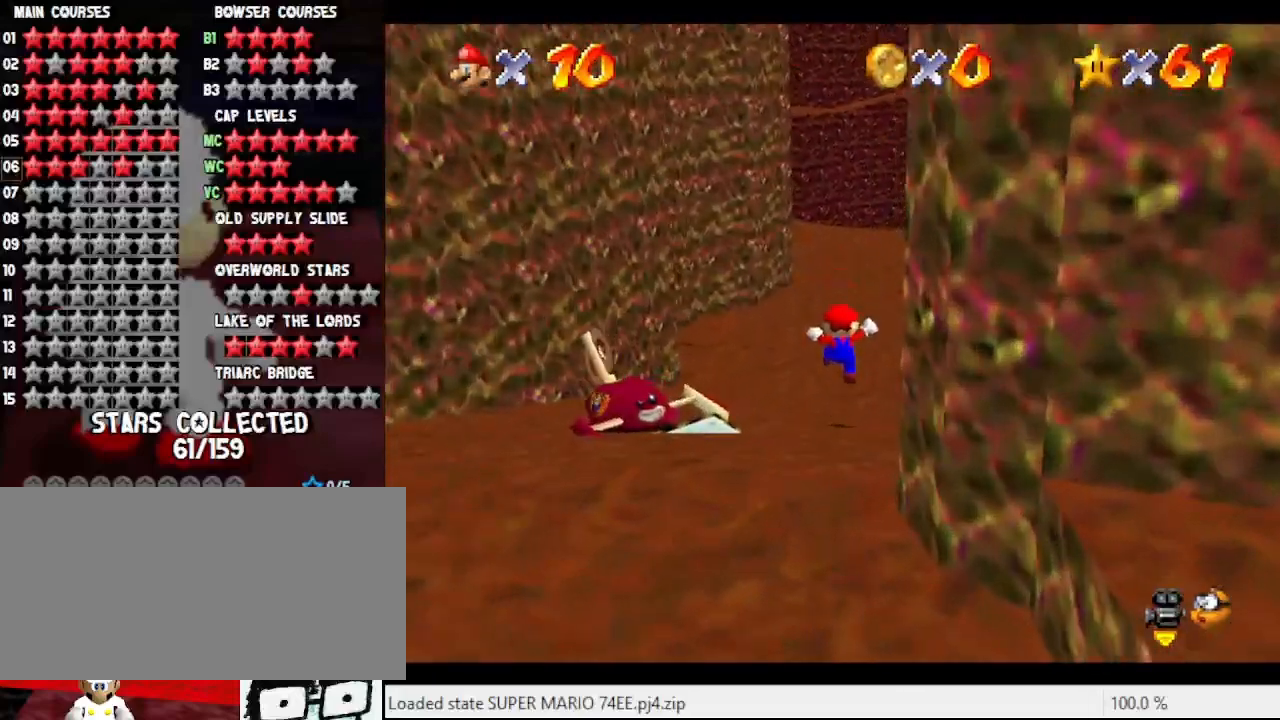
{"dt_ms": 500, "buttons": [], "left_stick": "up", "events": [[333, "B", "down"], [467, "B", "up"]]}
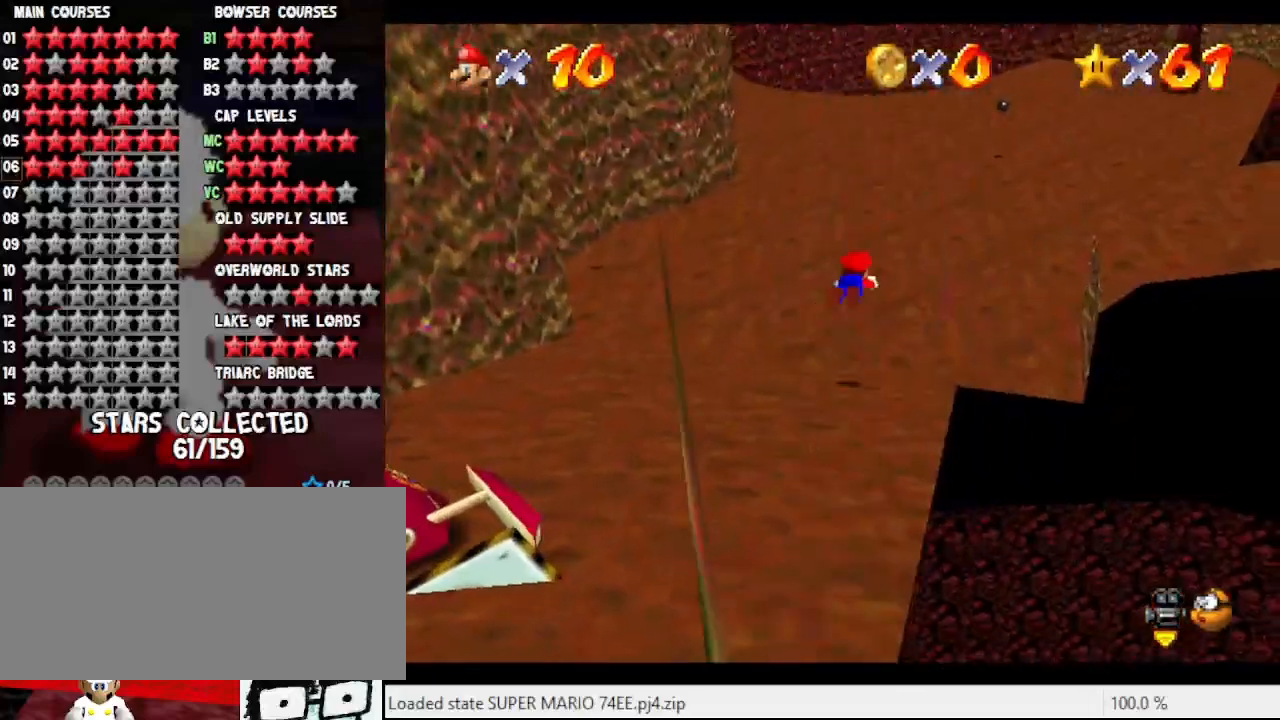
{"dt_ms": 500, "buttons": ["A"], "left_stick": "up", "events": [[433, "A", "down"]]}
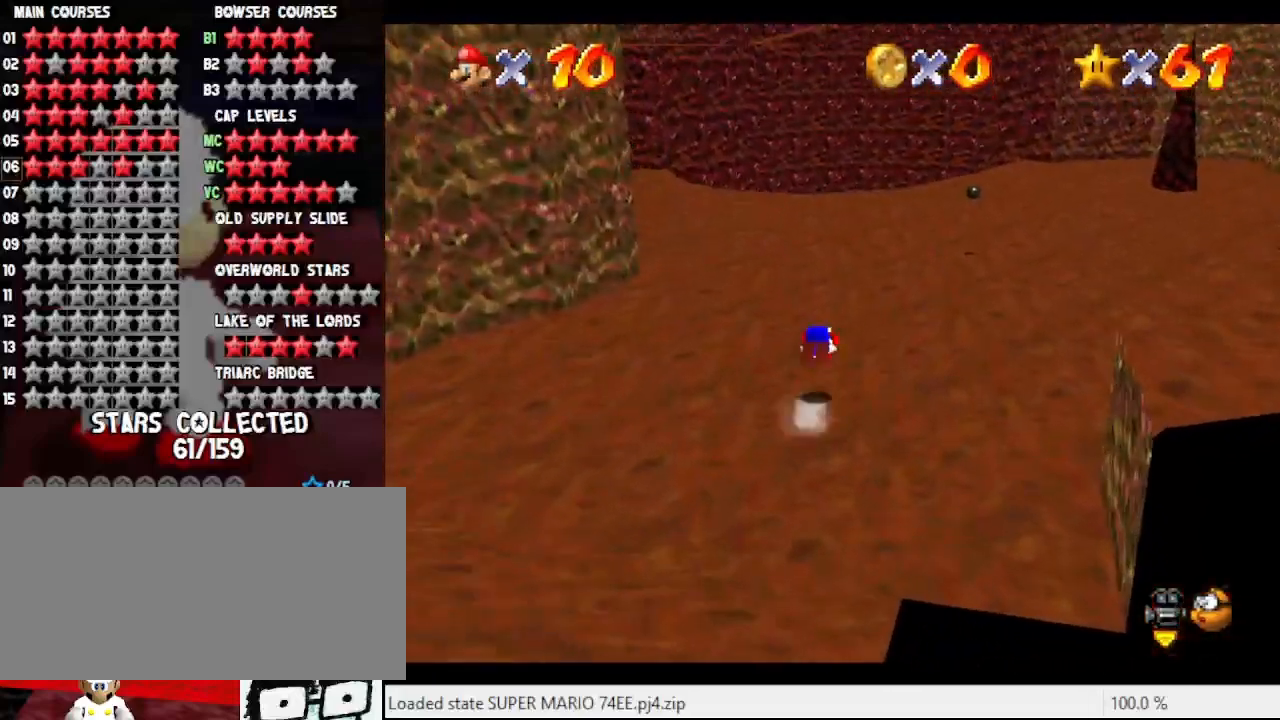
{"dt_ms": 500, "buttons": [], "left_stick": "up", "events": [[67, "A", "up"], [267, "C_RIGHT", "down"], [367, "C_RIGHT", "up"]]}
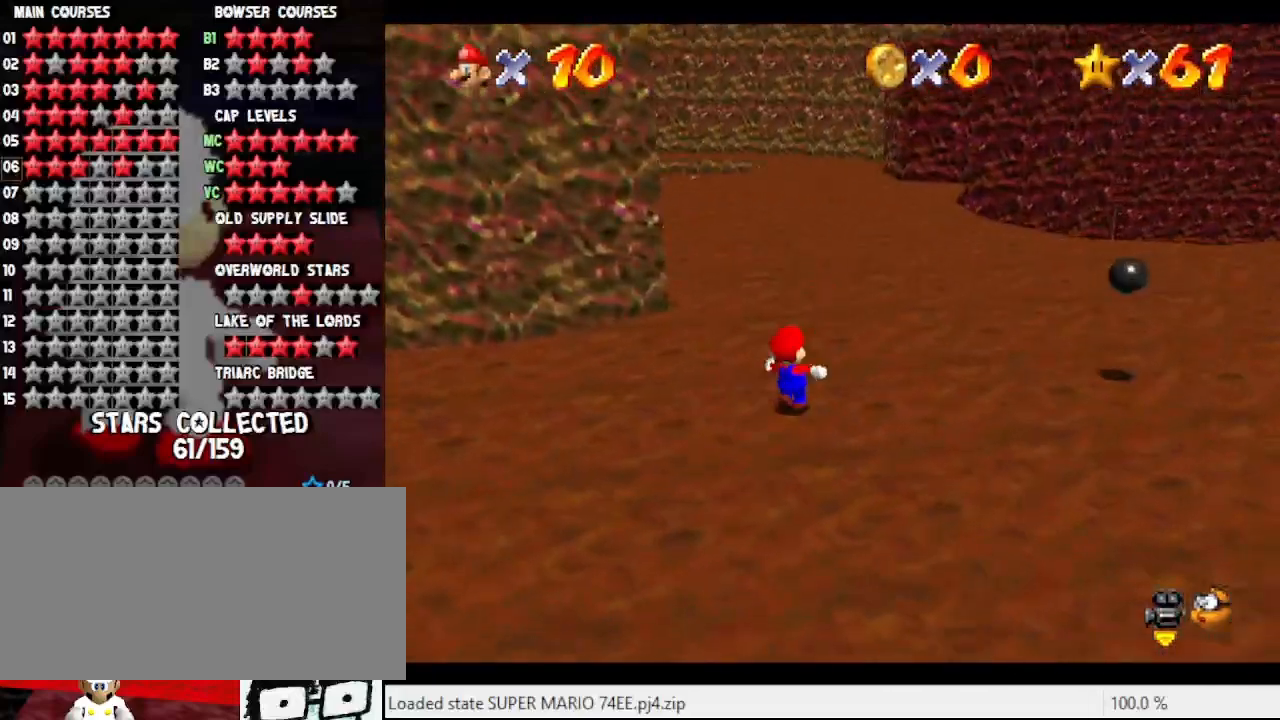
{"dt_ms": 500, "buttons": [], "left_stick": "up", "events": [[167, "B", "down"], [333, "B", "up"]]}
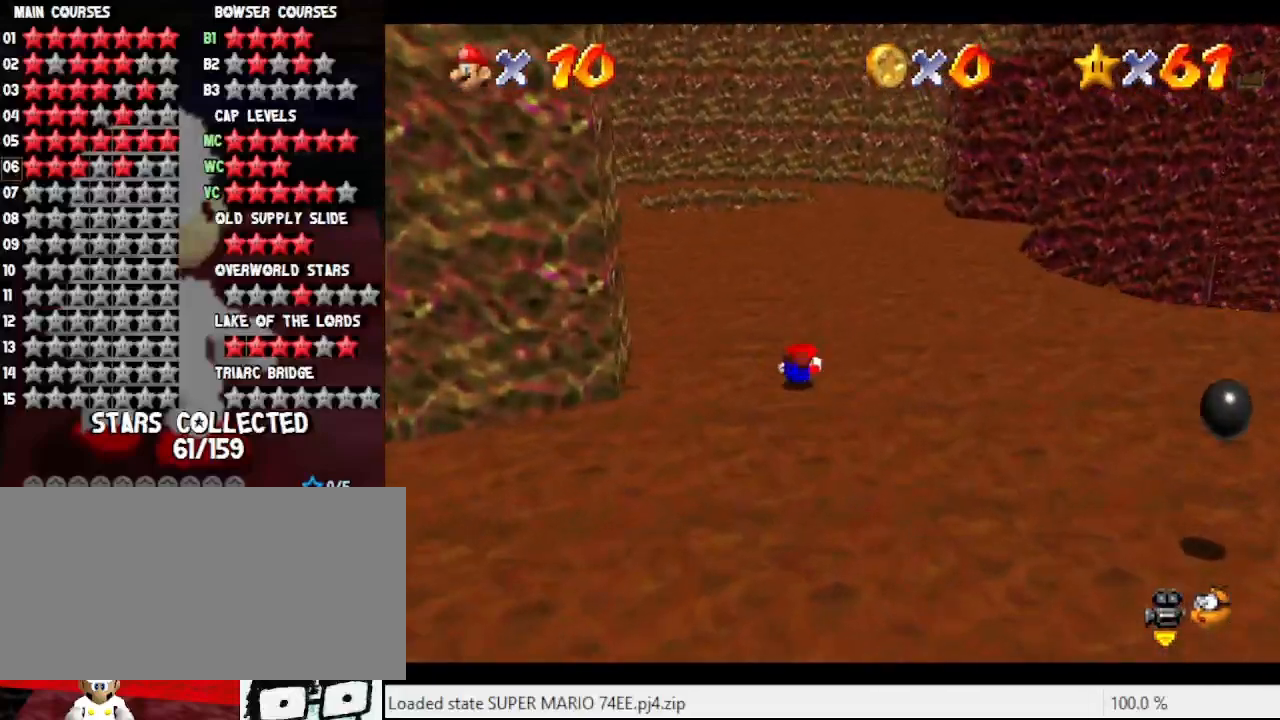
{"dt_ms": 500, "buttons": [], "left_stick": "up", "events": [[100, "A", "down"], [233, "A", "up"]]}
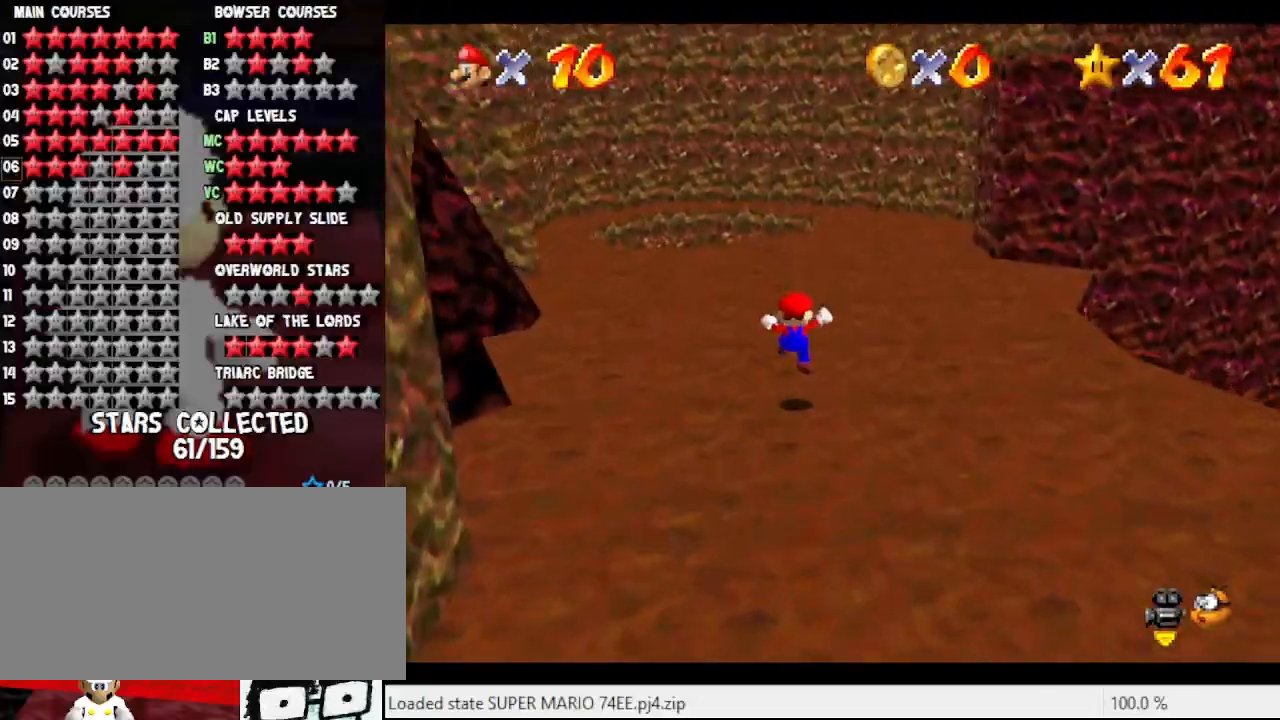
{"dt_ms": 500, "buttons": ["A"], "left_stick": "up-left", "events": [[200, "A", "down"], [333, "left_stick", "up-left"]]}
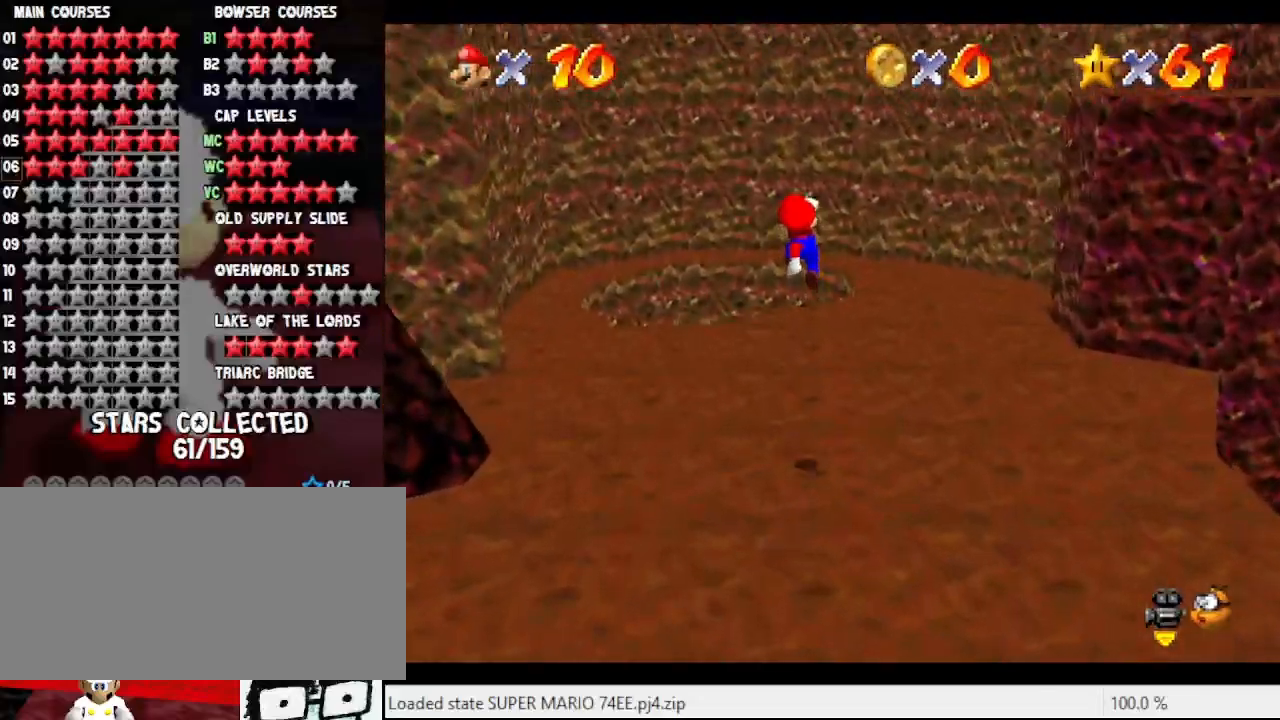
{"dt_ms": 500, "buttons": ["B"], "left_stick": "up-left", "events": [[33, "A", "up"], [500, "B", "down"]]}
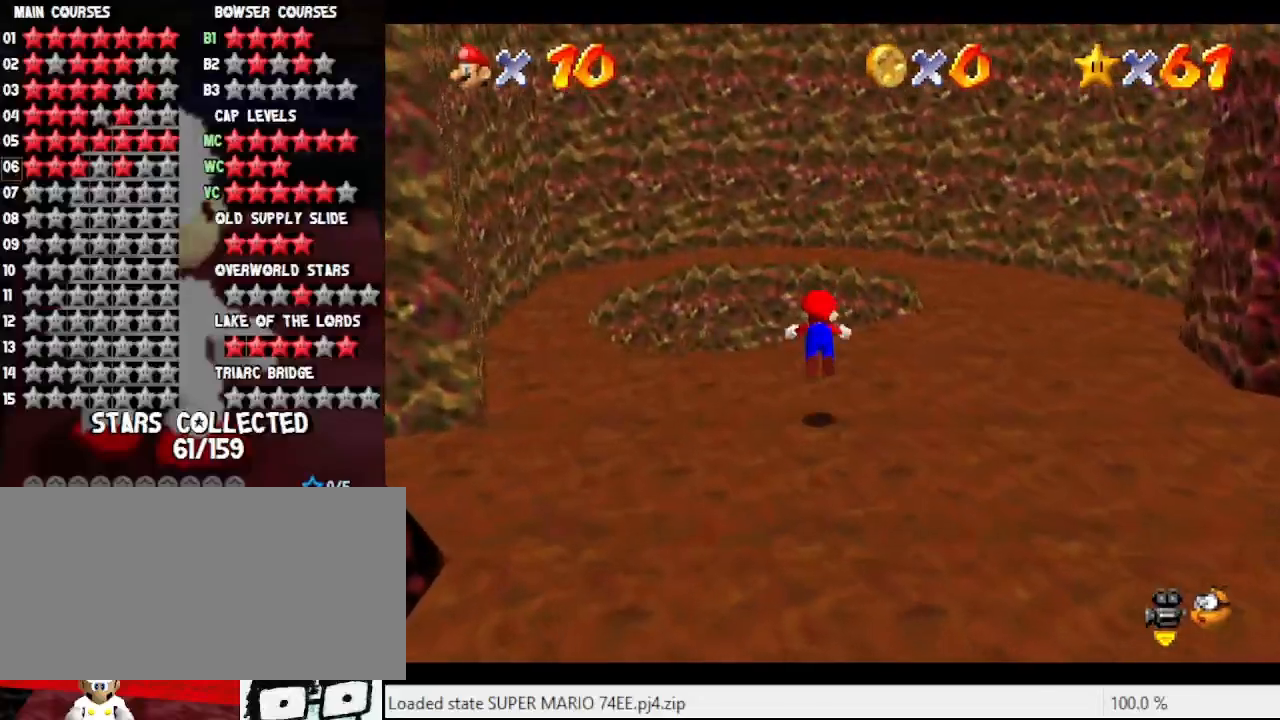
{"dt_ms": 500, "buttons": [], "left_stick": "down", "events": [[67, "B", "up"], [133, "A", "down"], [267, "A", "up"], [300, "R1", "down"], [400, "left_stick", "down"], [433, "R1", "up"]]}
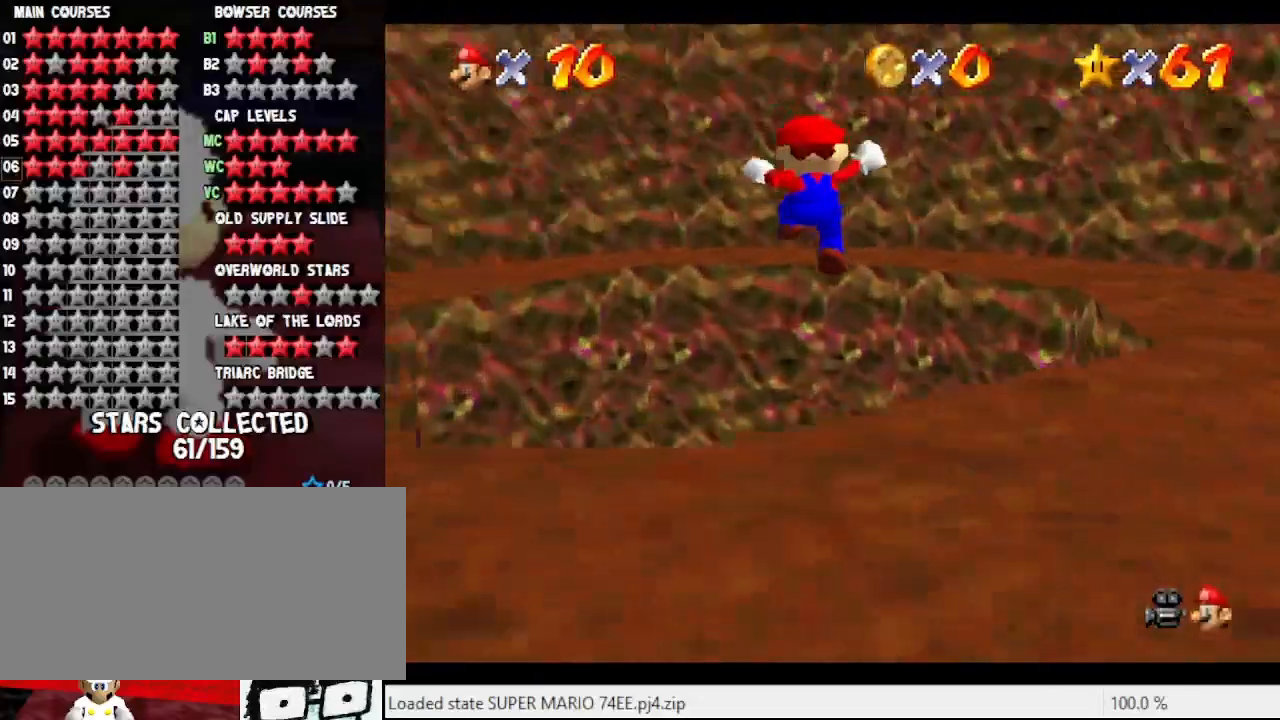
{"dt_ms": 500, "buttons": [], "left_stick": "center", "events": [[367, "left_stick", "center"]]}
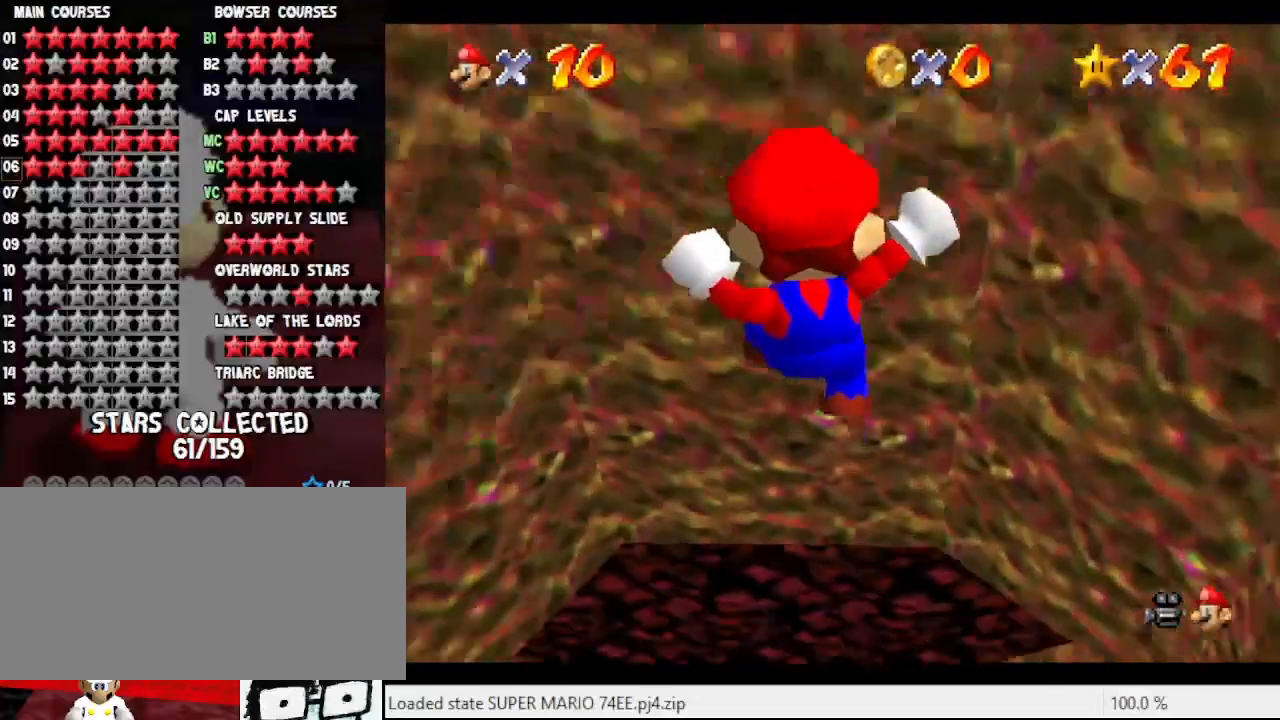
{"dt_ms": 500, "buttons": [], "left_stick": "center", "events": []}
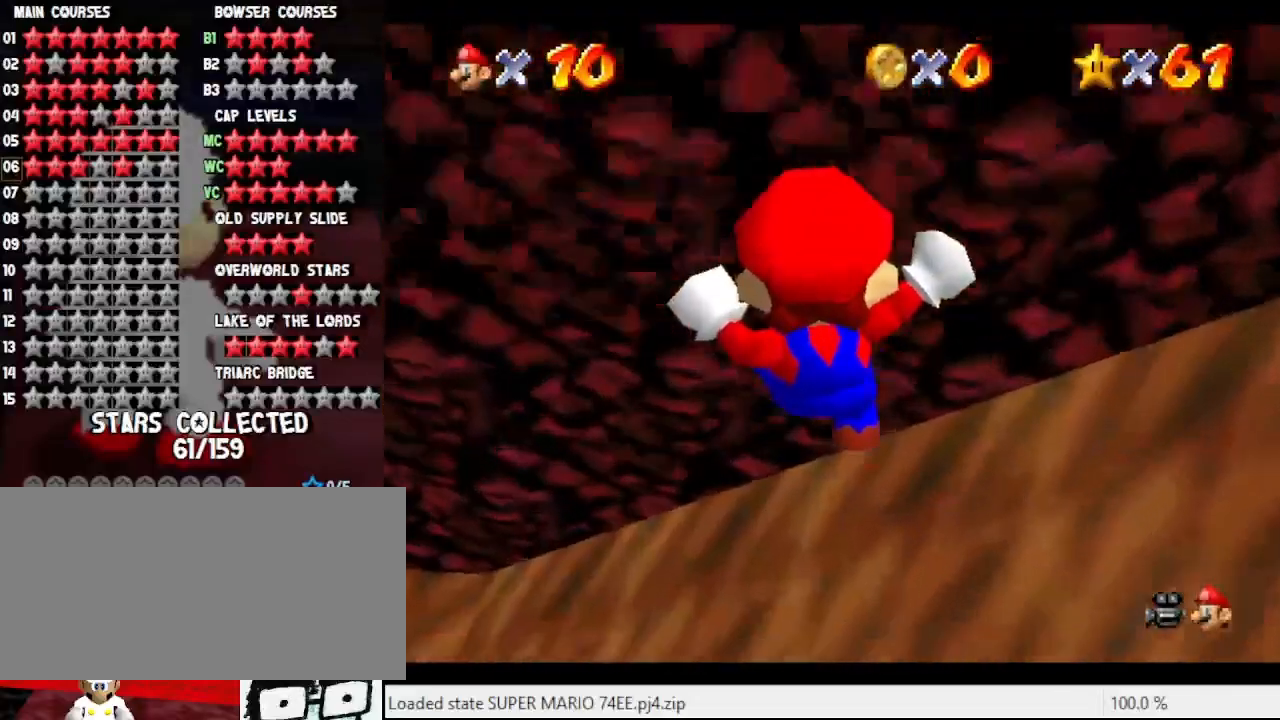
{"dt_ms": 500, "buttons": [], "left_stick": "left", "events": [[133, "left_stick", "left"]]}
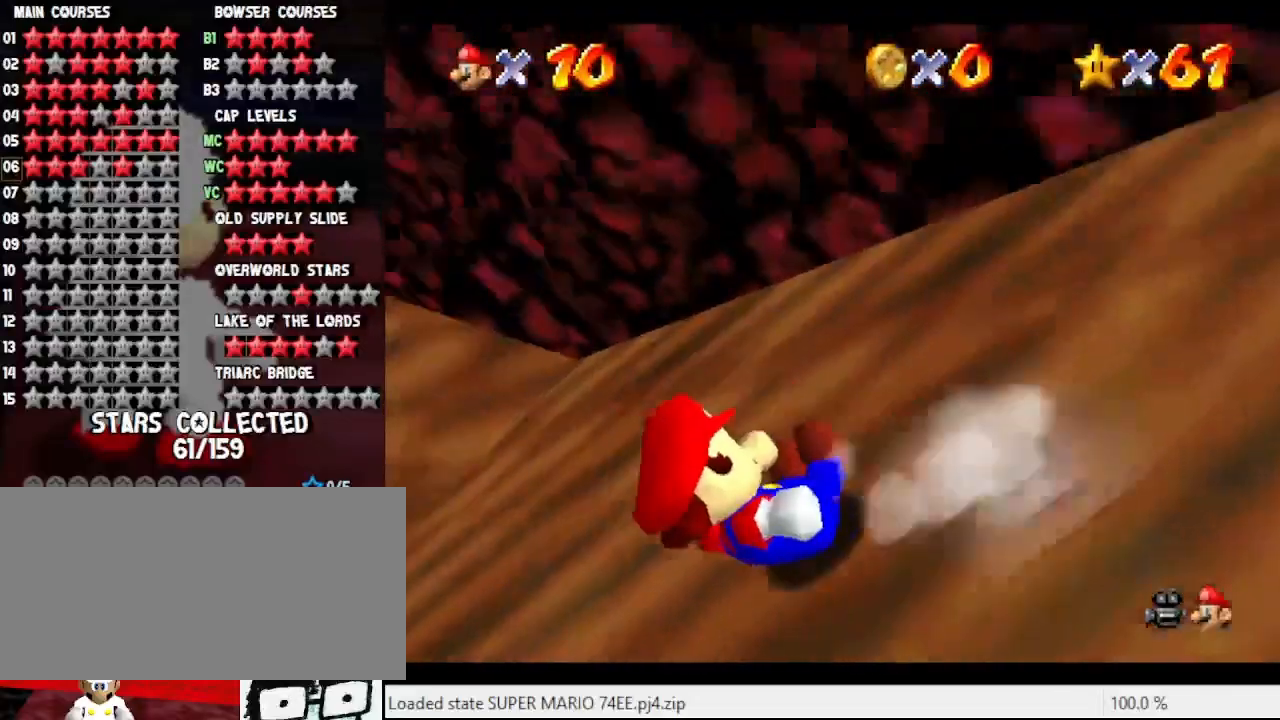
{"dt_ms": 500, "buttons": [], "left_stick": "left", "events": []}
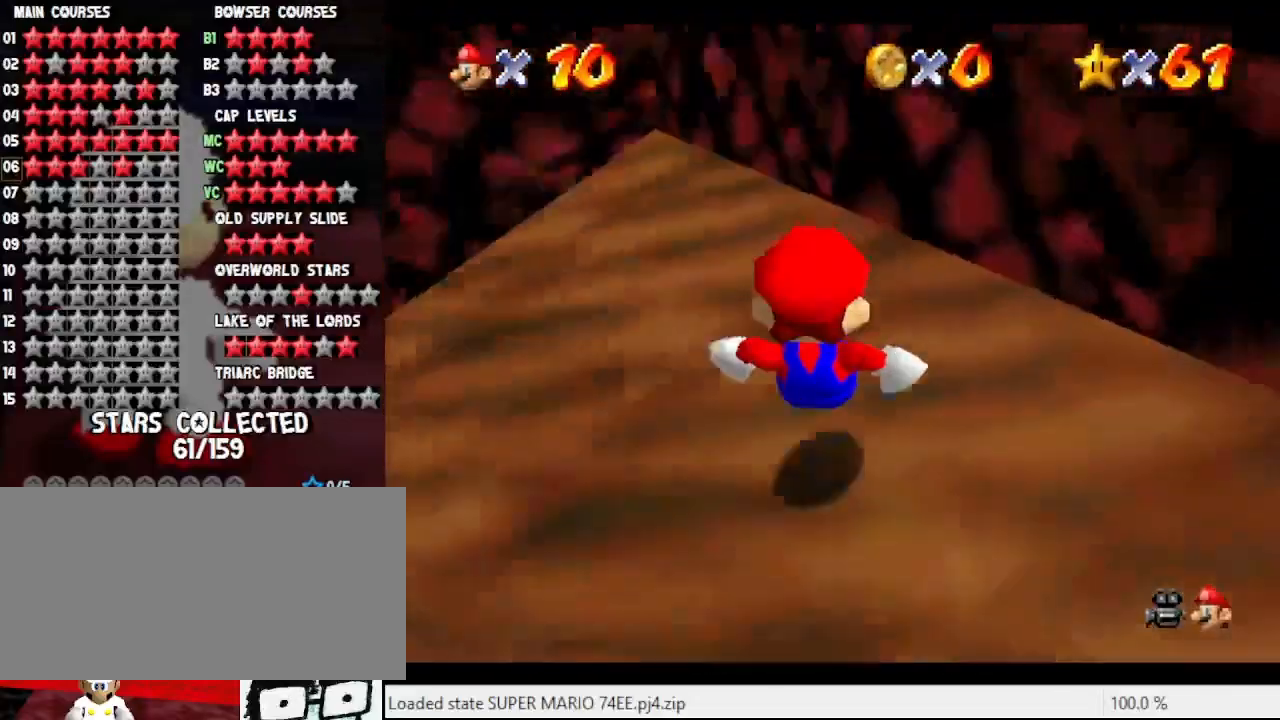
{"dt_ms": 500, "buttons": [], "left_stick": "left", "events": []}
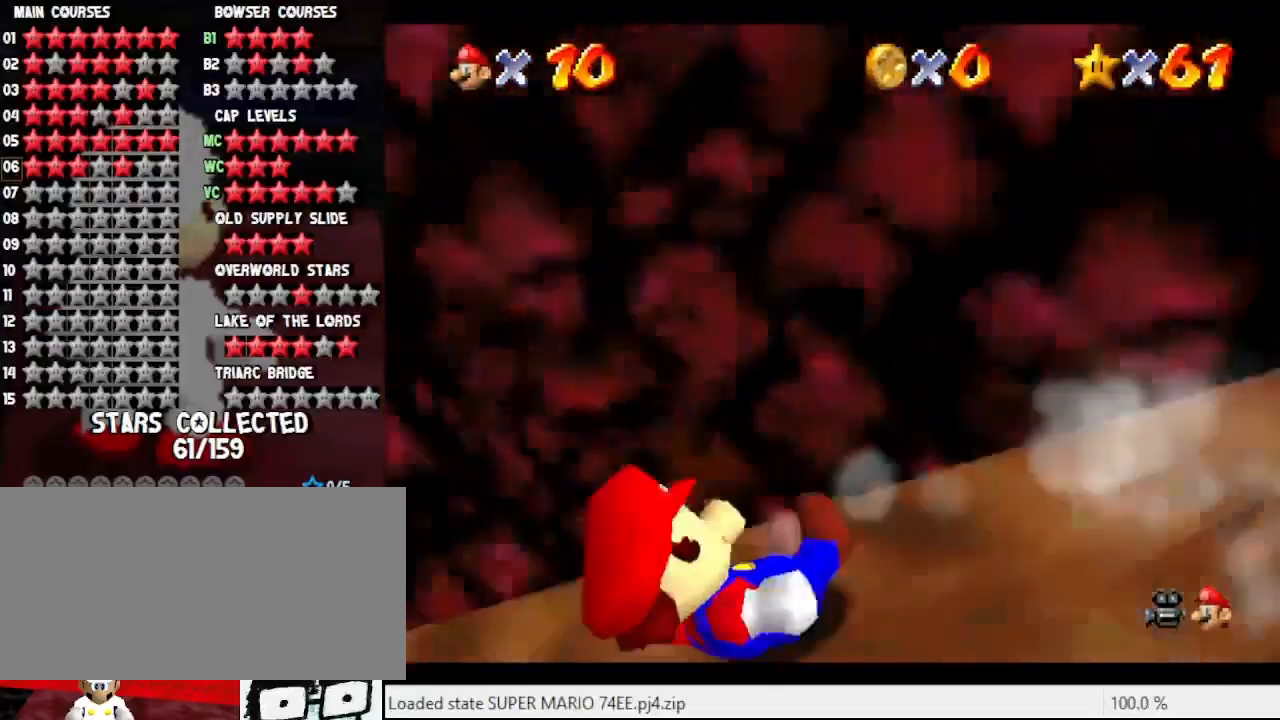
{"dt_ms": 500, "buttons": [], "left_stick": "up-right", "events": [[467, "left_stick", "up-right"]]}
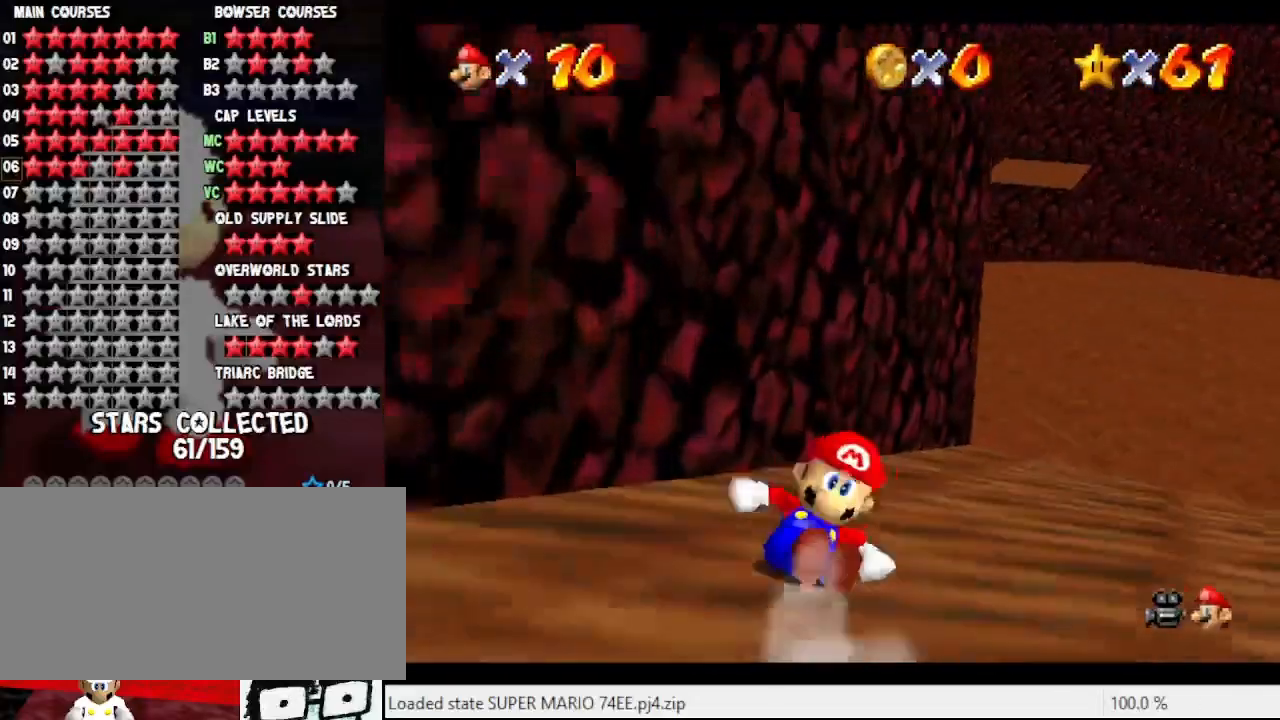
{"dt_ms": 500, "buttons": [], "left_stick": "down-right", "events": [[33, "left_stick", "right"], [100, "left_stick", "down-right"], [300, "A", "down"], [500, "A", "up"]]}
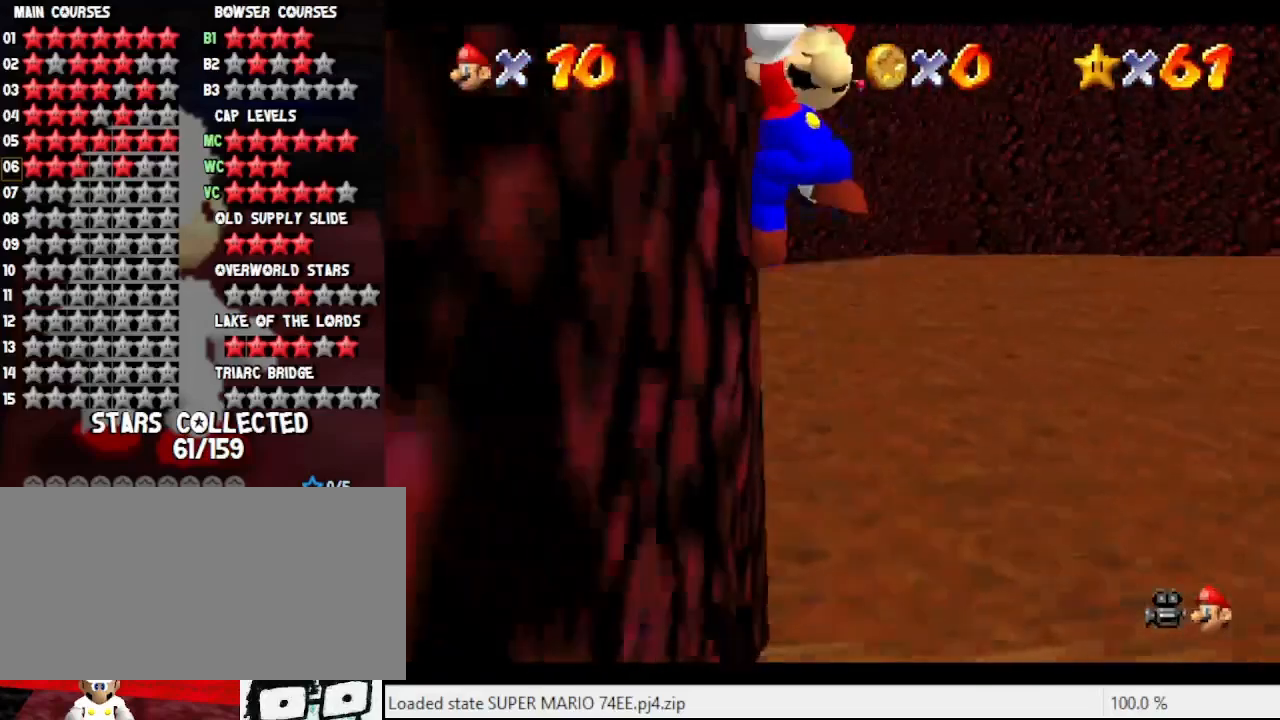
{"dt_ms": 500, "buttons": [], "left_stick": "center", "events": [[33, "left_stick", "down-left"], [67, "R1", "down"], [233, "R1", "up"], [333, "left_stick", "center"]]}
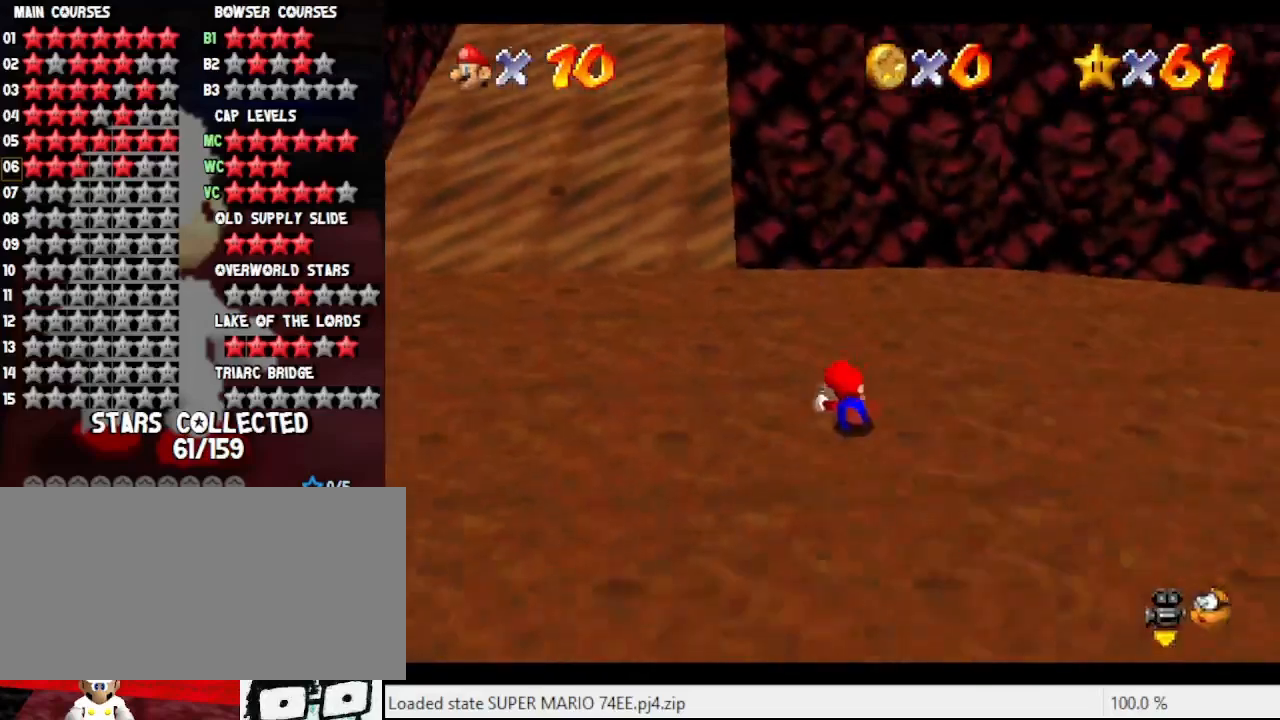
{"dt_ms": 500, "buttons": [], "left_stick": "up-left", "events": [[200, "C_LEFT", "down"], [333, "C_LEFT", "up"], [333, "left_stick", "up"], [400, "C_LEFT", "down"], [433, "C_LEFT", "up"], [467, "left_stick", "up-left"]]}
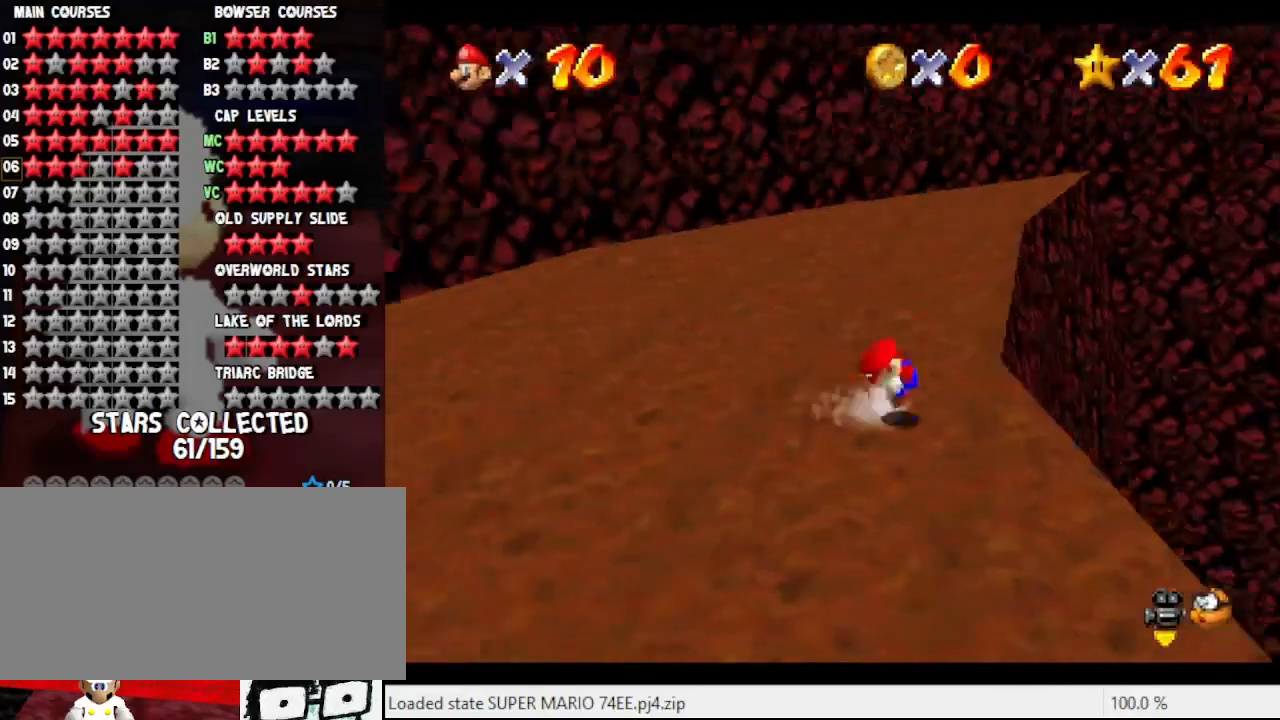
{"dt_ms": 500, "buttons": [], "left_stick": "left", "events": [[33, "A", "down"], [67, "left_stick", "left"], [333, "A", "up"]]}
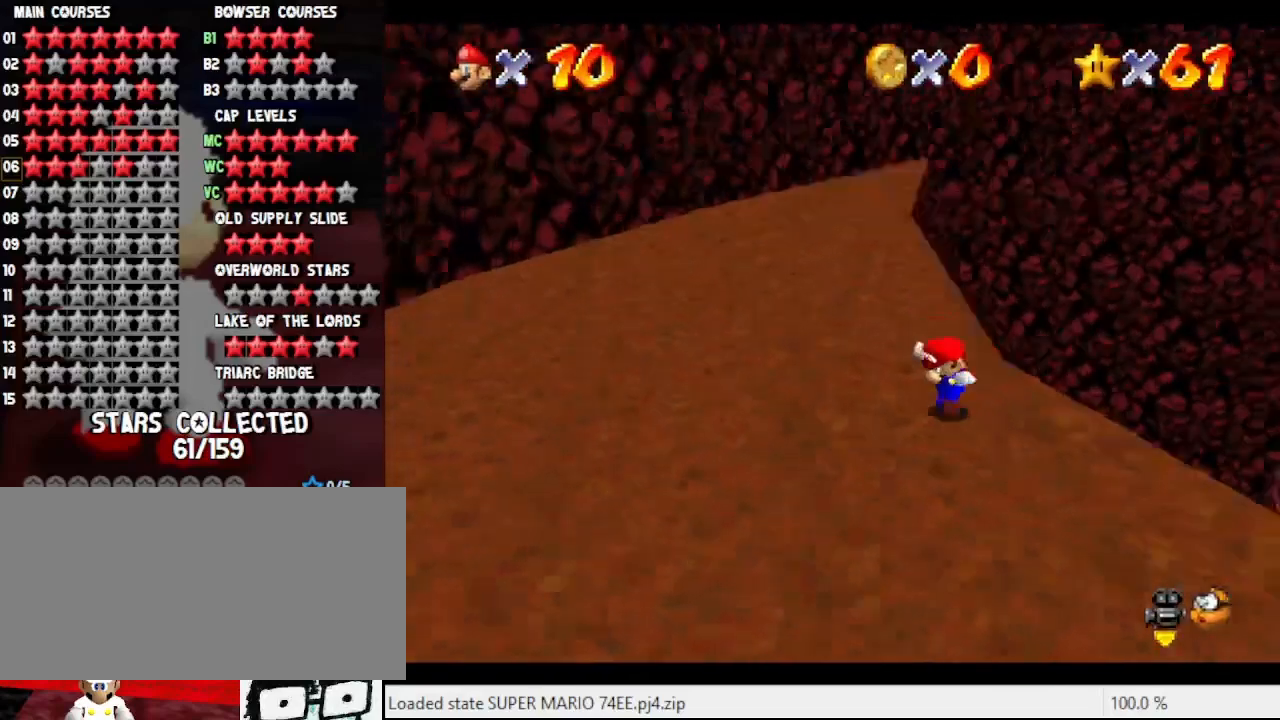
{"dt_ms": 500, "buttons": [], "left_stick": "down-left", "events": [[33, "C_LEFT", "down"], [133, "C_LEFT", "up"], [300, "C_LEFT", "down"], [433, "C_LEFT", "up"], [433, "left_stick", "down-left"]]}